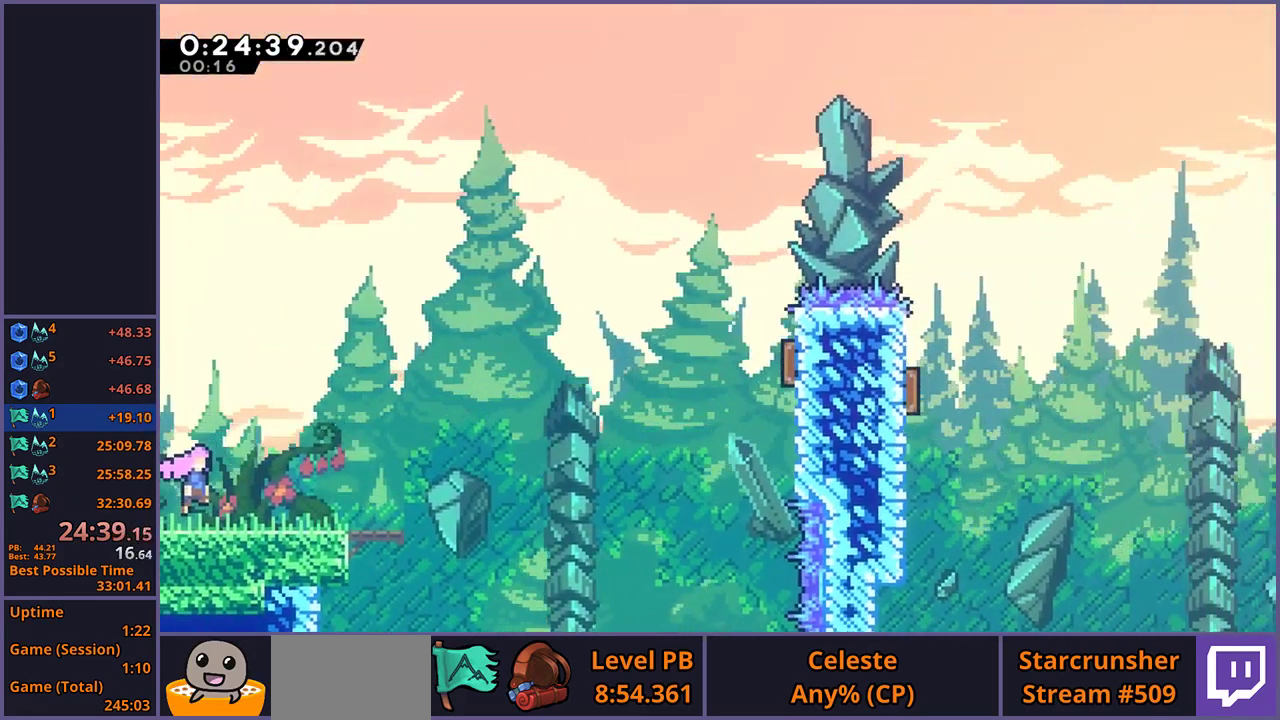
Gameplay with a controller (PlayStation layout); each line is a JSON object with the inputs held at the frame after it. "events" lists button and stick changes between this image and that frame as [ms after this image, input, new state], when the widget could be followed in between.
{"buttons": ["CROSS"], "left_stick": "up-right", "right_stick": "center", "events": [[133, "left_stick", "up-left"], [167, "CROSS", "up"], [200, "R1", "down"], [383, "left_stick", "right"], [400, "CROSS", "down"], [483, "left_stick", "up-right"], [500, "R1", "up"]]}
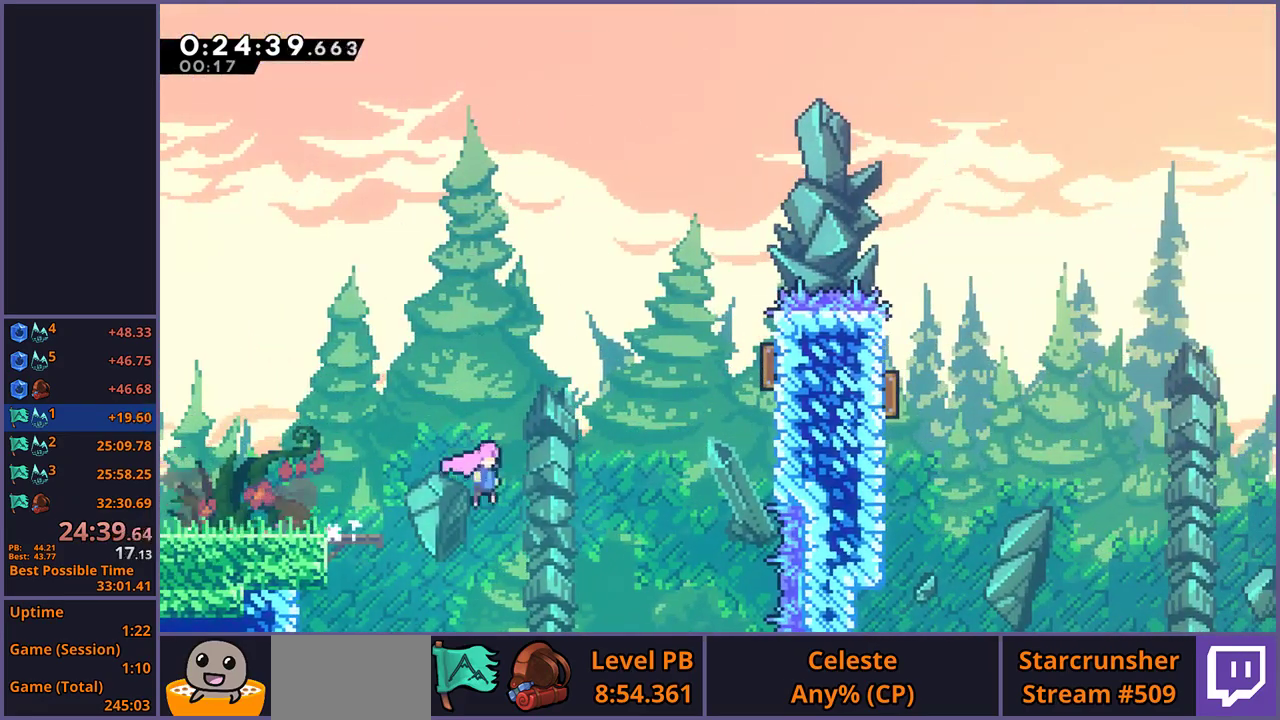
{"buttons": ["R1"], "left_stick": "up-right", "right_stick": "center", "events": [[50, "left_stick", "down-left"], [83, "CROSS", "up"], [117, "left_stick", "up-right"], [133, "R1", "down"], [233, "R1", "up"], [433, "R1", "down"]]}
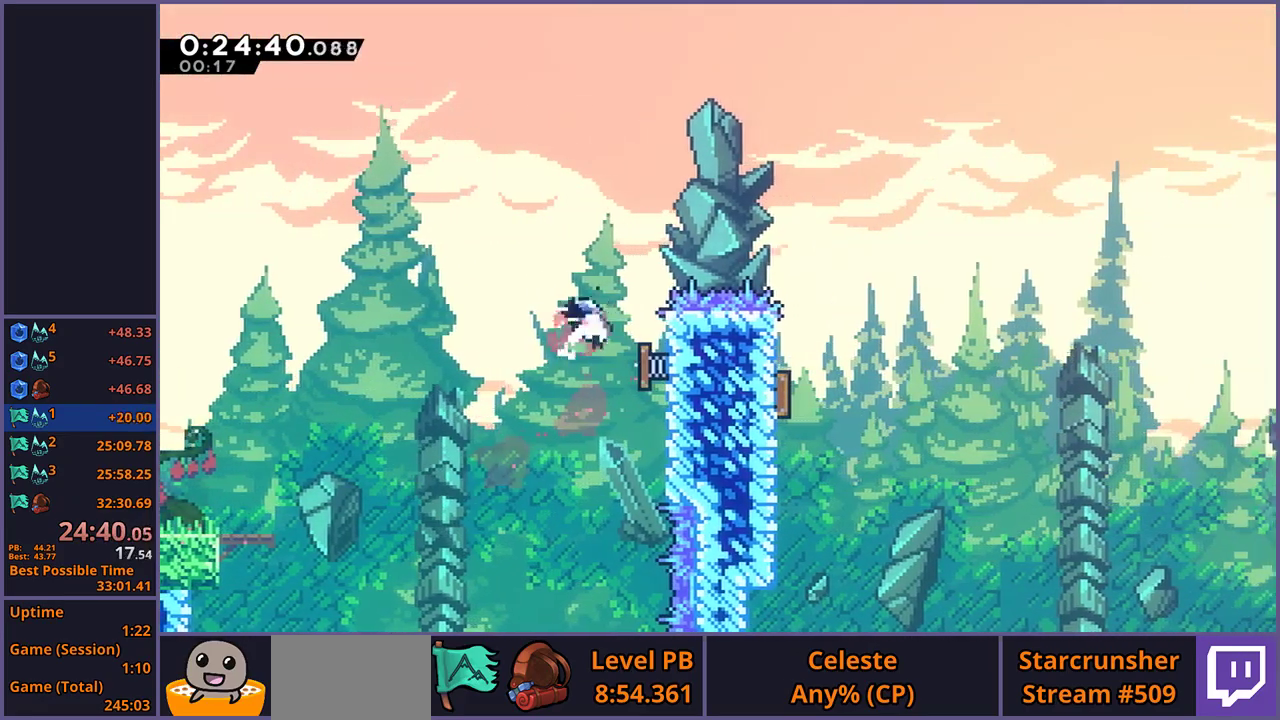
{"buttons": [], "left_stick": "up-left", "right_stick": "center", "events": [[33, "R1", "up"], [200, "R1", "down"], [283, "R1", "up"], [383, "left_stick", "up-left"]]}
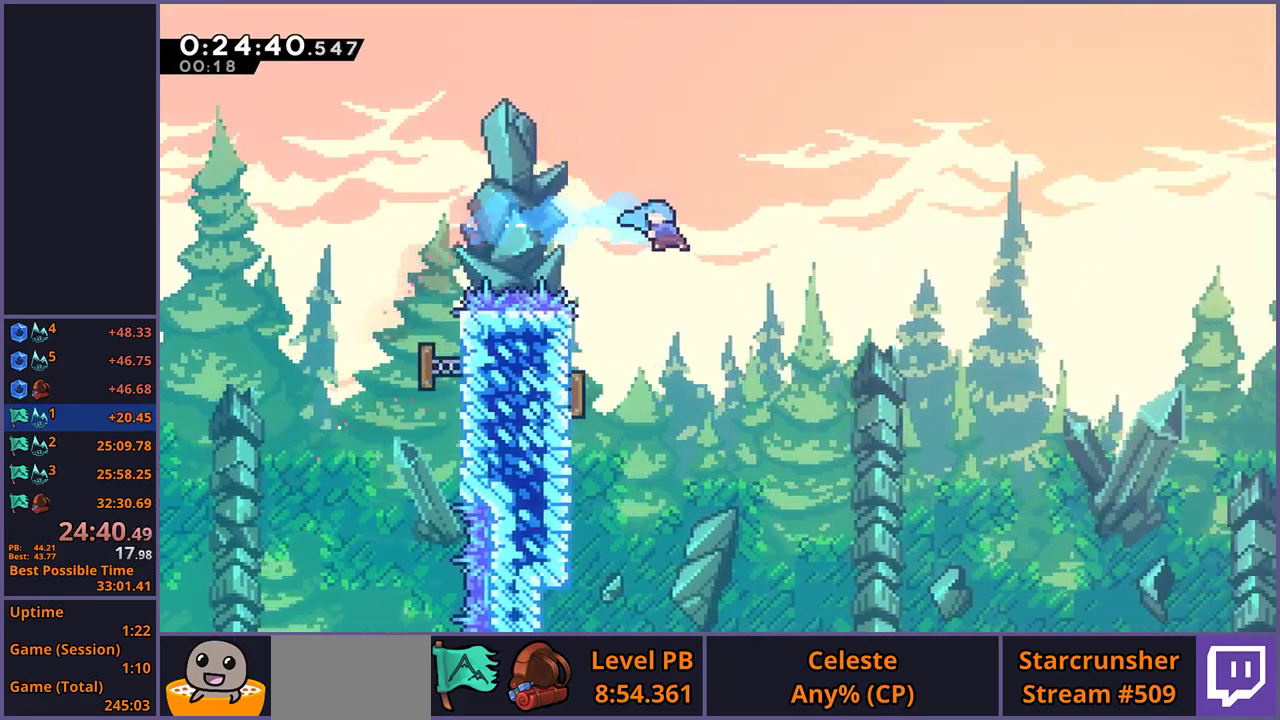
{"buttons": ["L1"], "left_stick": "up-left", "right_stick": "center", "events": [[33, "left_stick", "left"], [100, "L1", "down"], [150, "left_stick", "up-left"]]}
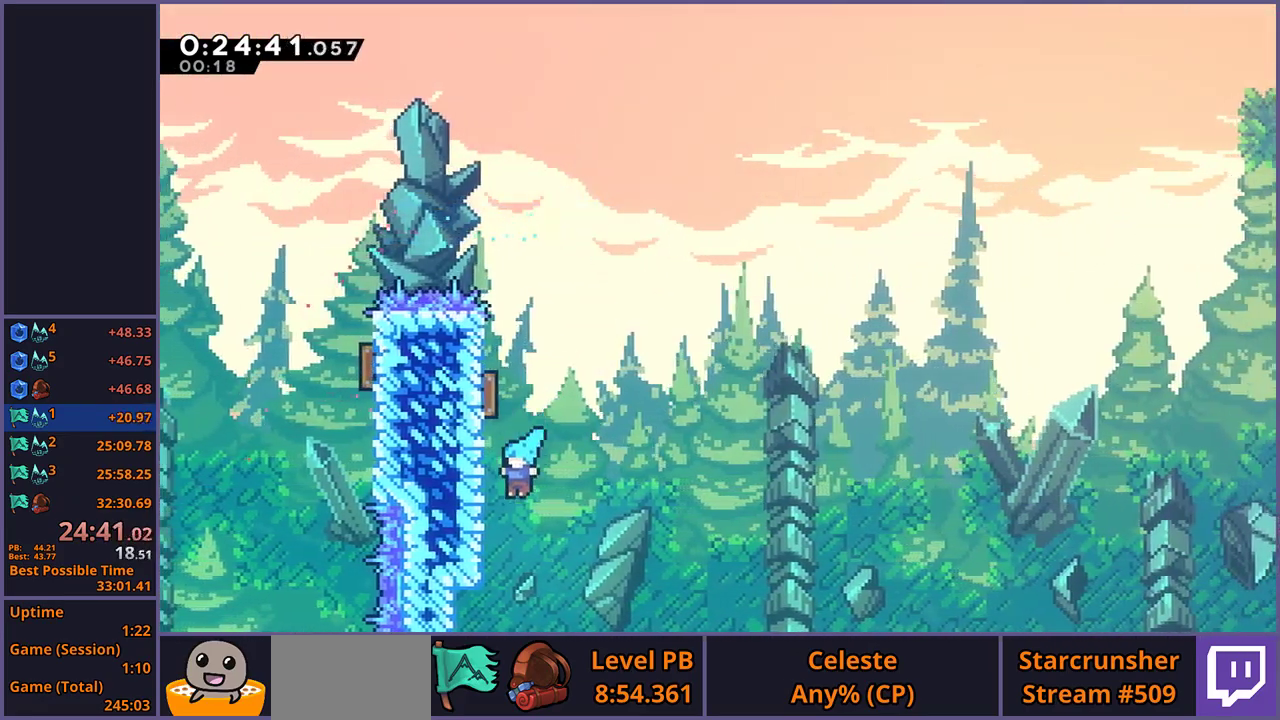
{"buttons": ["CROSS"], "left_stick": "right", "right_stick": "center", "events": [[17, "CROSS", "down"], [100, "CROSS", "up"], [150, "CROSS", "down"], [367, "left_stick", "right"], [433, "L1", "up"]]}
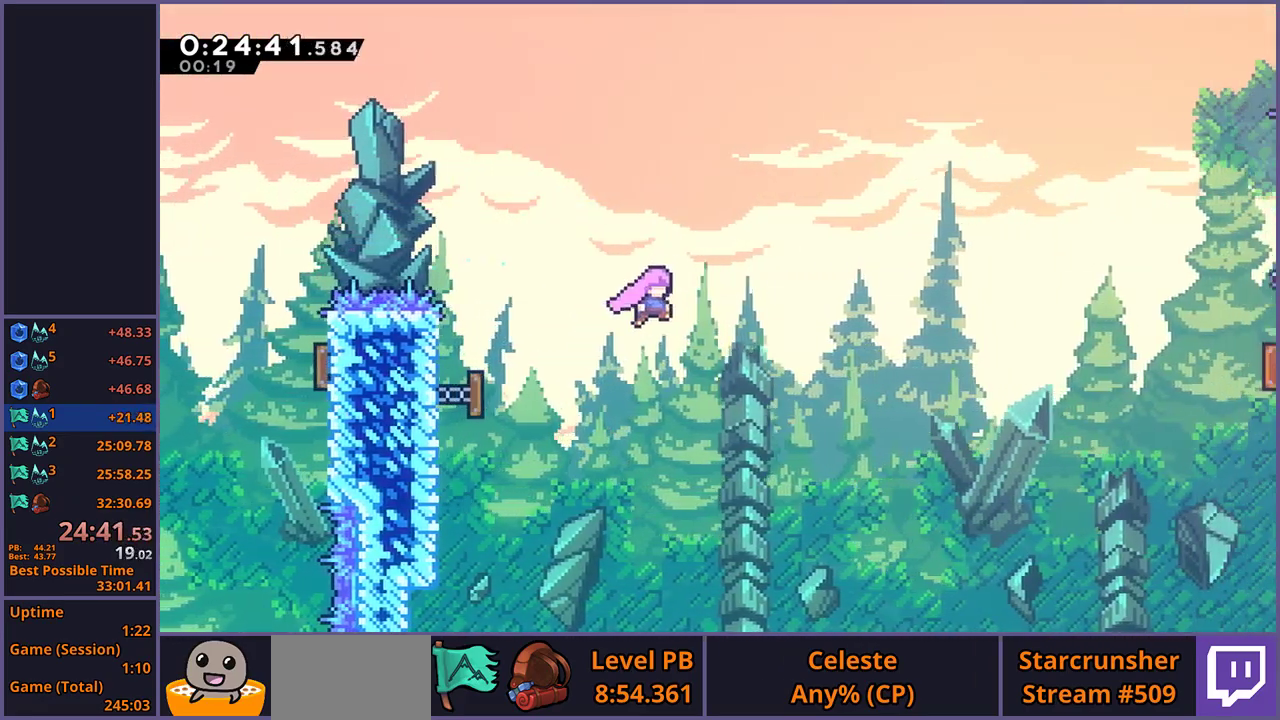
{"buttons": [], "left_stick": "right", "right_stick": "center", "events": [[117, "CROSS", "up"], [300, "R1", "down"], [417, "R1", "up"]]}
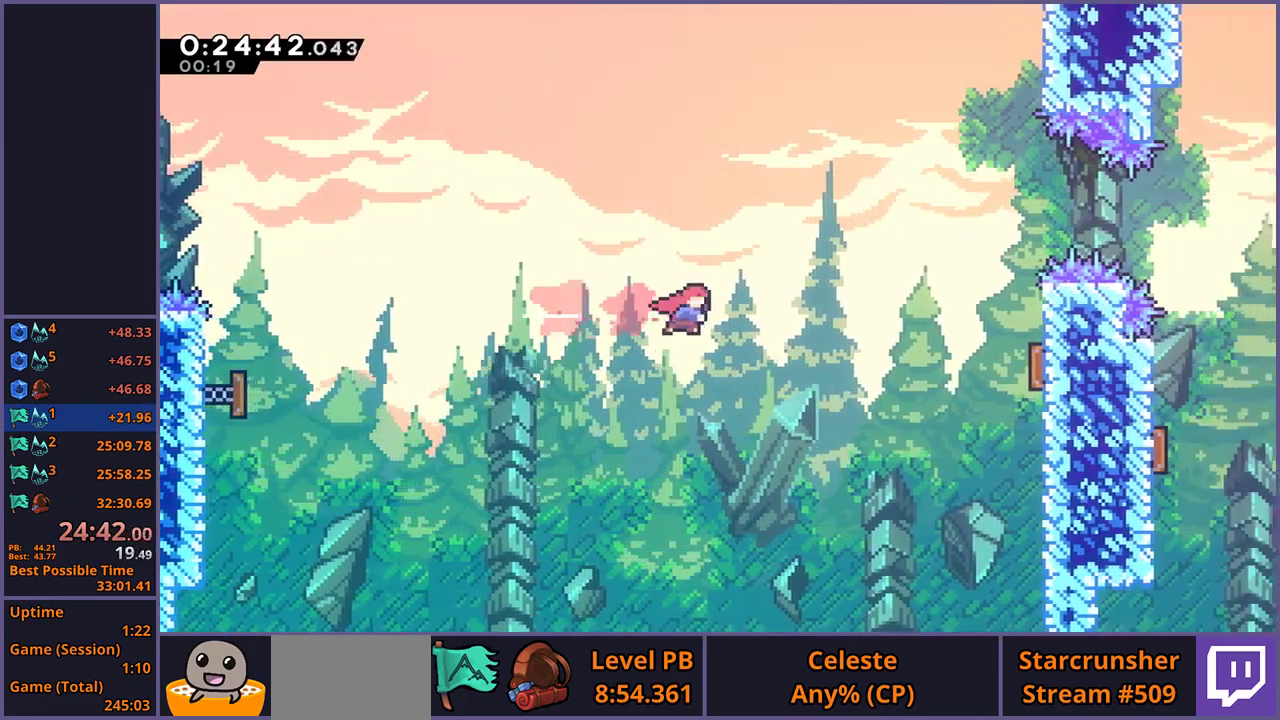
{"buttons": [], "left_stick": "right", "right_stick": "center", "events": [[250, "R1", "down"], [333, "R1", "up"]]}
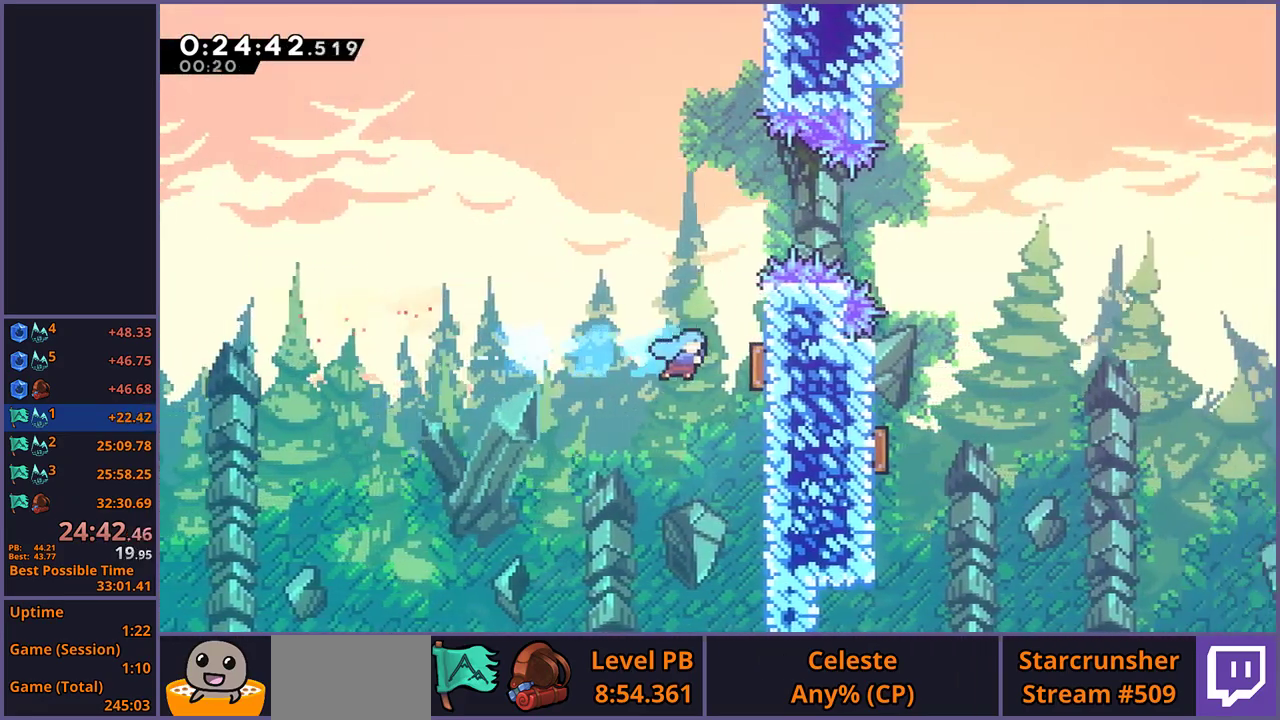
{"buttons": ["R1"], "left_stick": "right", "right_stick": "center", "events": [[67, "left_stick", "up-right"], [167, "left_stick", "center"], [217, "R1", "down"], [300, "R1", "up"], [367, "left_stick", "up-right"], [433, "R1", "down"], [500, "left_stick", "right"]]}
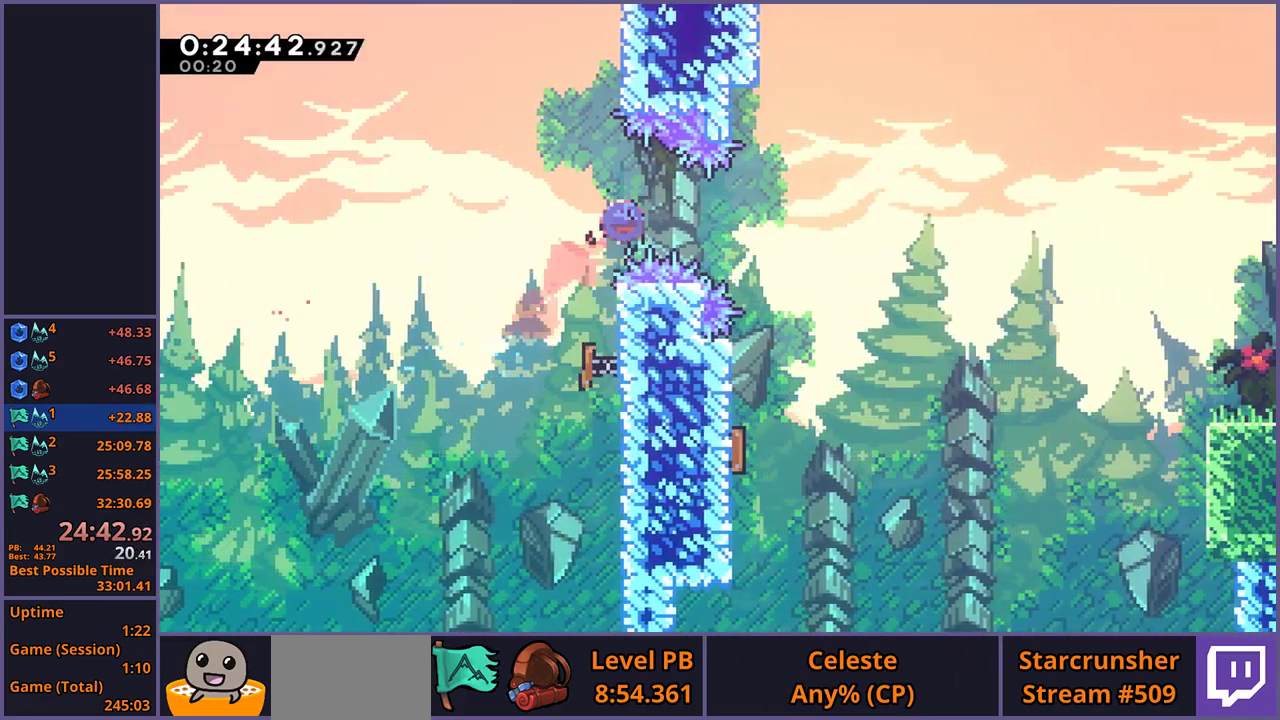
{"buttons": [], "left_stick": "left", "right_stick": "center", "events": [[17, "R1", "up"], [133, "left_stick", "left"]]}
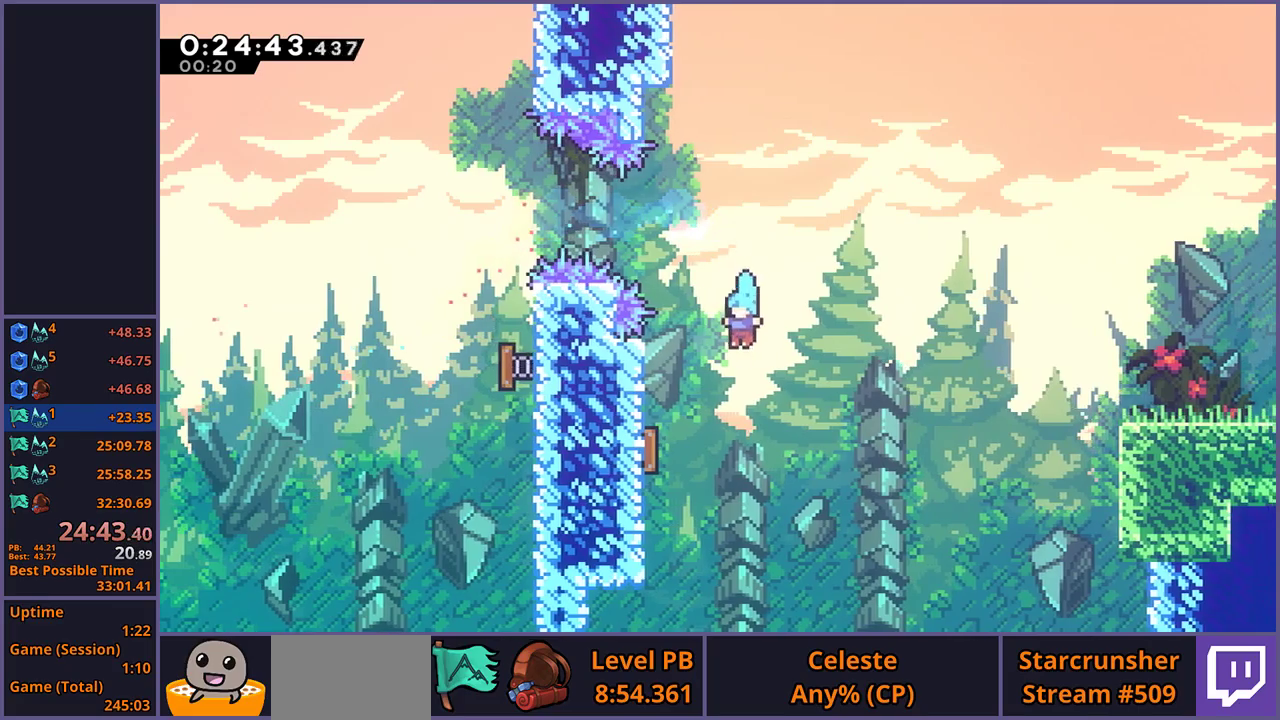
{"buttons": [], "left_stick": "right", "right_stick": "center", "events": [[267, "left_stick", "right"], [367, "R1", "down"], [433, "R1", "up"]]}
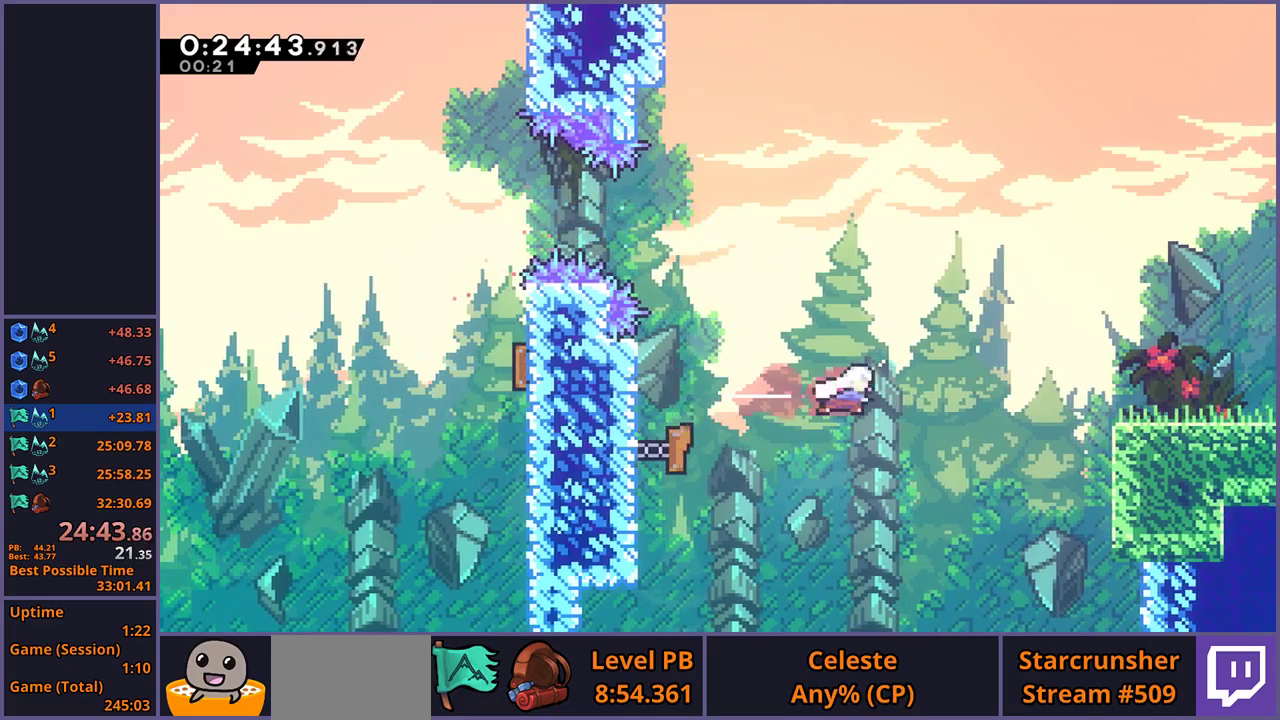
{"buttons": ["L1"], "left_stick": "right", "right_stick": "center", "events": [[183, "R1", "down"], [267, "R1", "up"], [467, "L1", "down"]]}
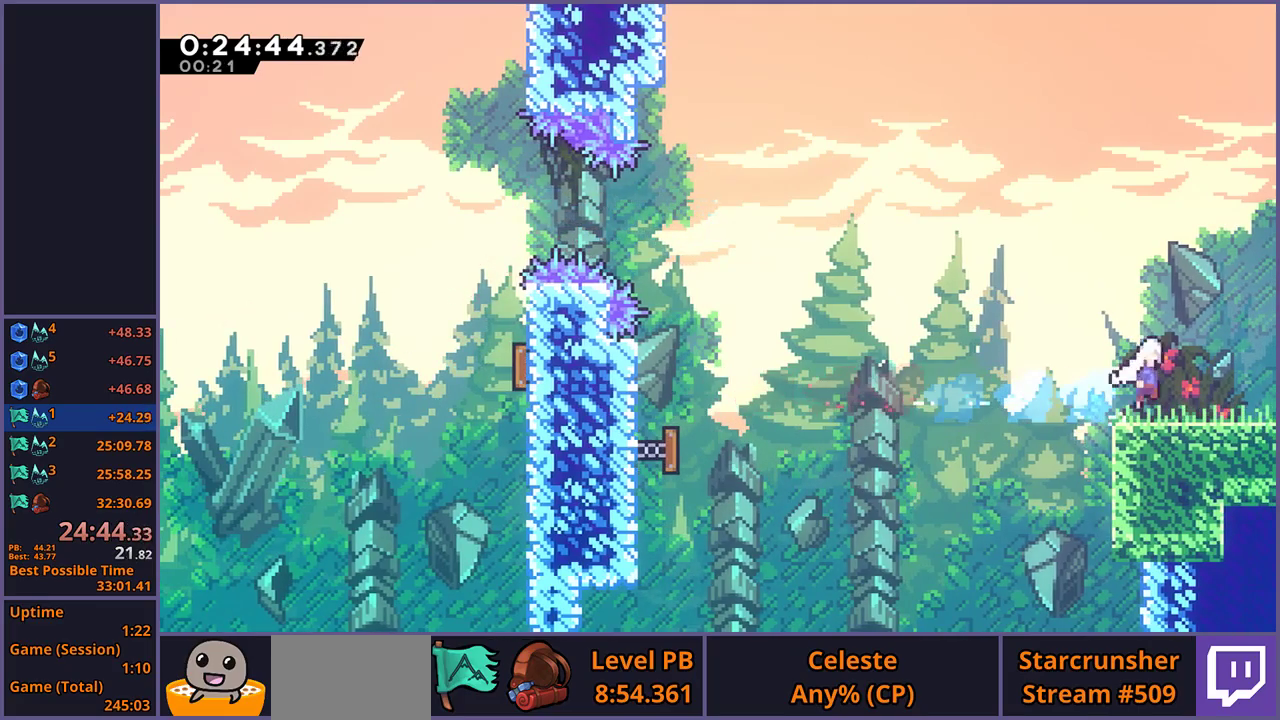
{"buttons": [], "left_stick": "down-right", "right_stick": "center", "events": [[67, "left_stick", "down-right"], [100, "L1", "up"], [183, "R1", "down"], [267, "CROSS", "down"], [317, "CROSS", "up"], [333, "R1", "up"]]}
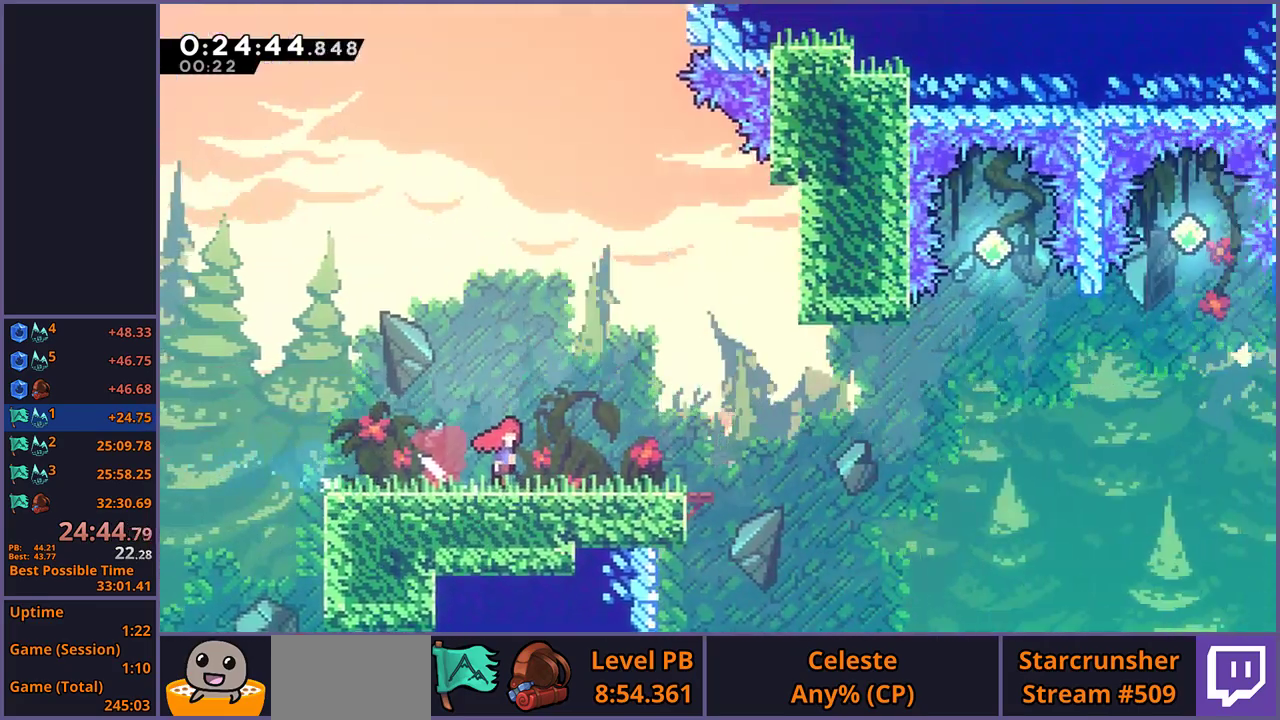
{"buttons": [], "left_stick": "right", "right_stick": "center", "events": [[33, "left_stick", "center"], [300, "left_stick", "right"]]}
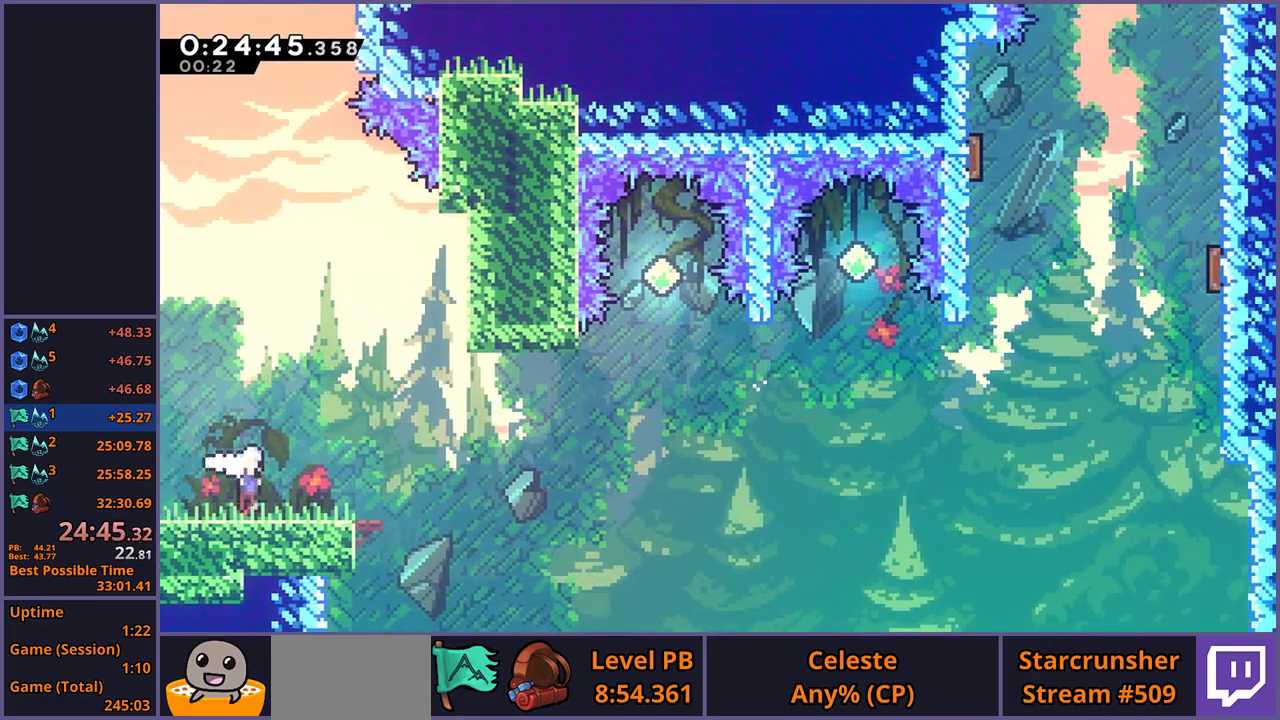
{"buttons": ["CROSS"], "left_stick": "up-right", "right_stick": "center", "events": [[50, "CROSS", "down"], [400, "left_stick", "up-right"]]}
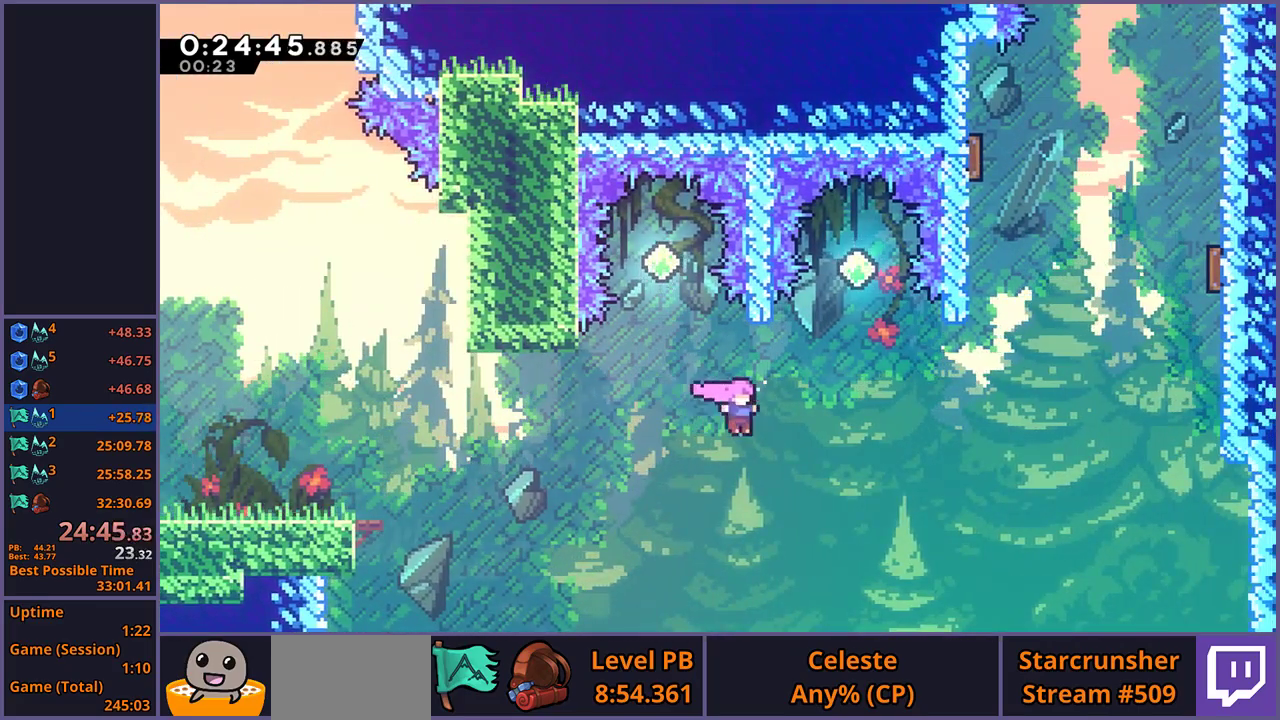
{"buttons": [], "left_stick": "up-right", "right_stick": "center", "events": [[150, "CROSS", "up"], [183, "R1", "down"], [267, "R1", "up"]]}
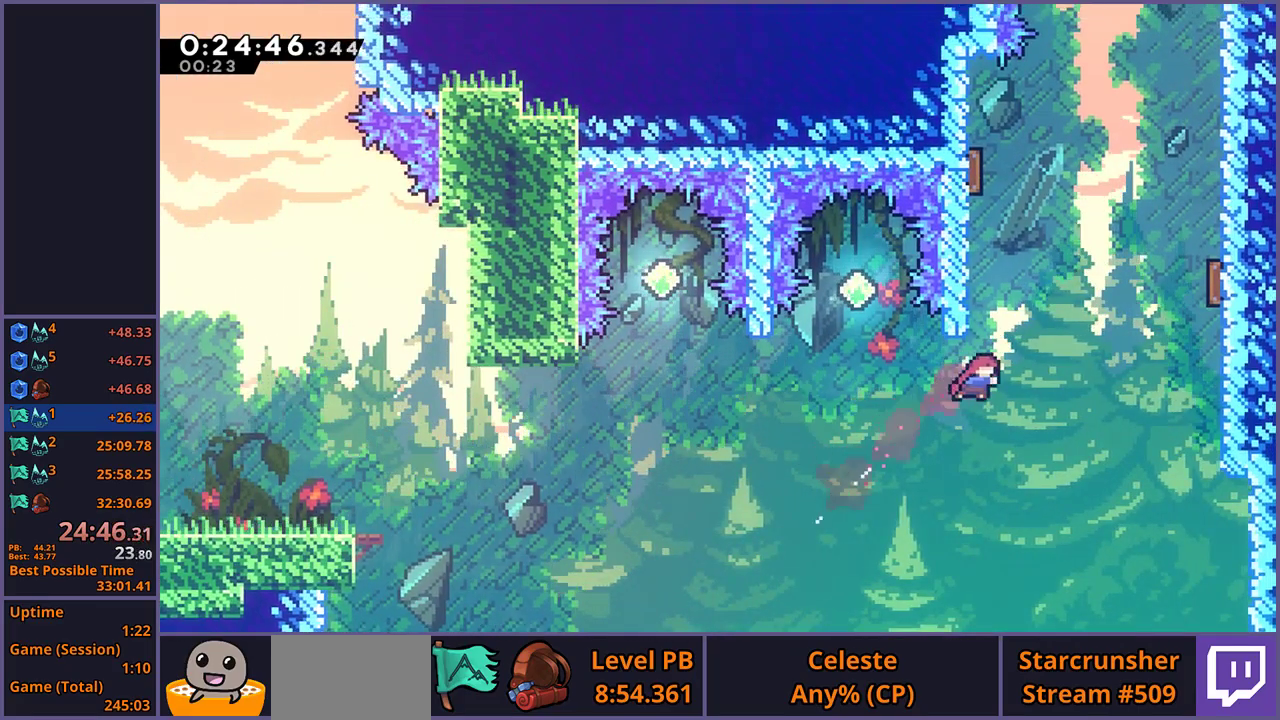
{"buttons": ["CROSS", "L1"], "left_stick": "up-right", "right_stick": "center", "events": [[50, "left_stick", "up"], [83, "R1", "down"], [200, "left_stick", "up-left"], [250, "R1", "up"], [300, "L1", "down"], [333, "CROSS", "down"], [483, "left_stick", "up-right"]]}
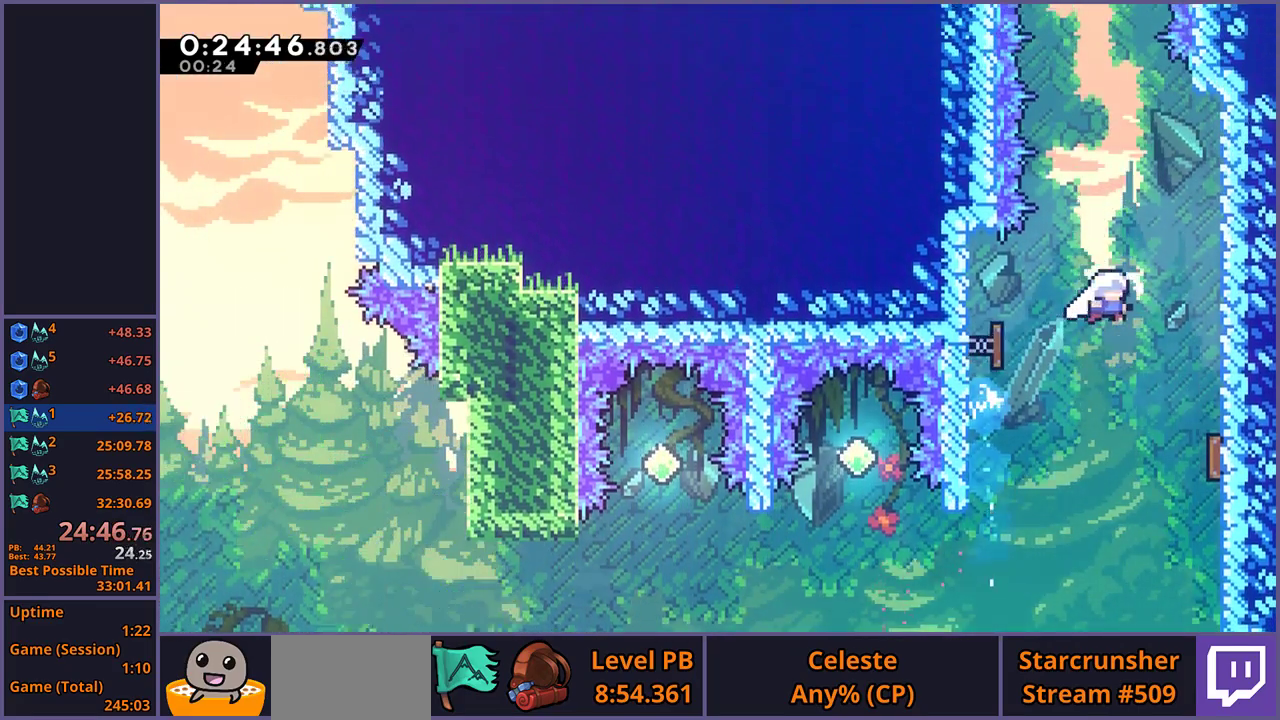
{"buttons": ["CROSS", "R1"], "left_stick": "up", "right_stick": "center", "events": [[100, "L1", "up"], [217, "CROSS", "up"], [217, "left_stick", "up"], [233, "R1", "down"], [450, "CROSS", "down"]]}
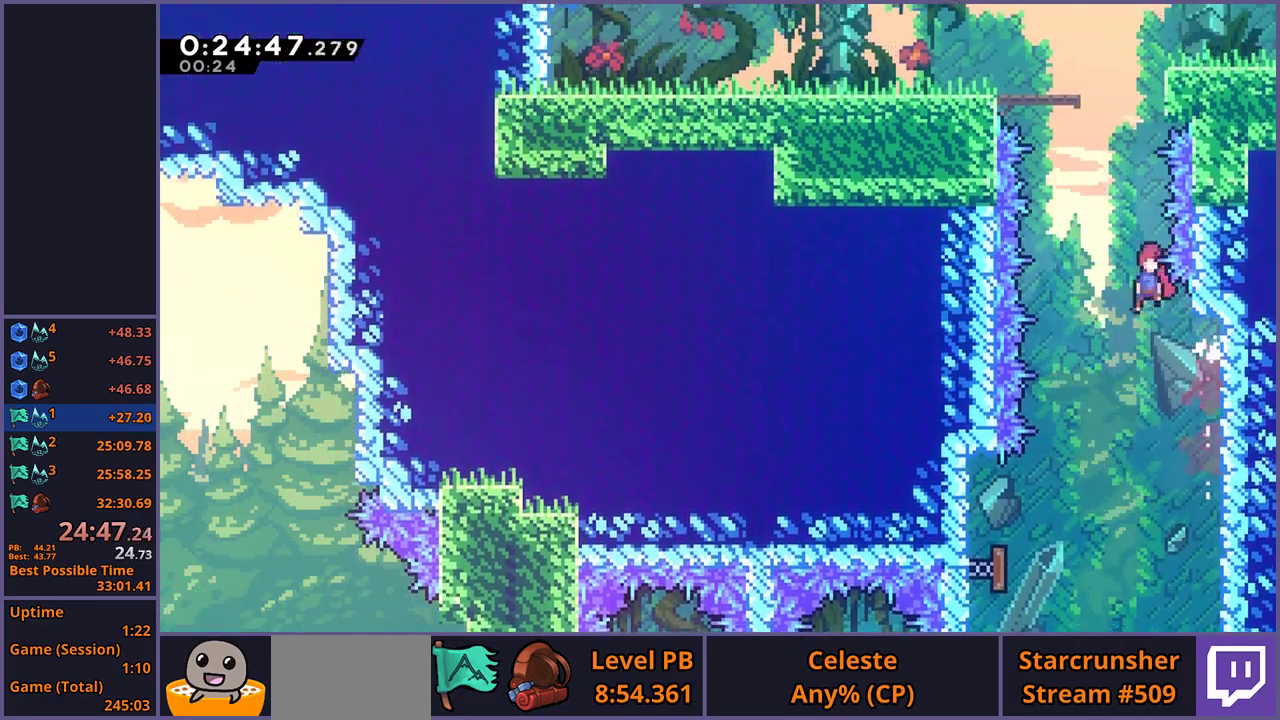
{"buttons": [], "left_stick": "right", "right_stick": "center", "events": [[33, "left_stick", "up-left"], [67, "R1", "up"], [117, "left_stick", "up"], [167, "CROSS", "up"], [183, "R1", "down"], [350, "R1", "up"], [400, "left_stick", "up-right"], [483, "left_stick", "right"]]}
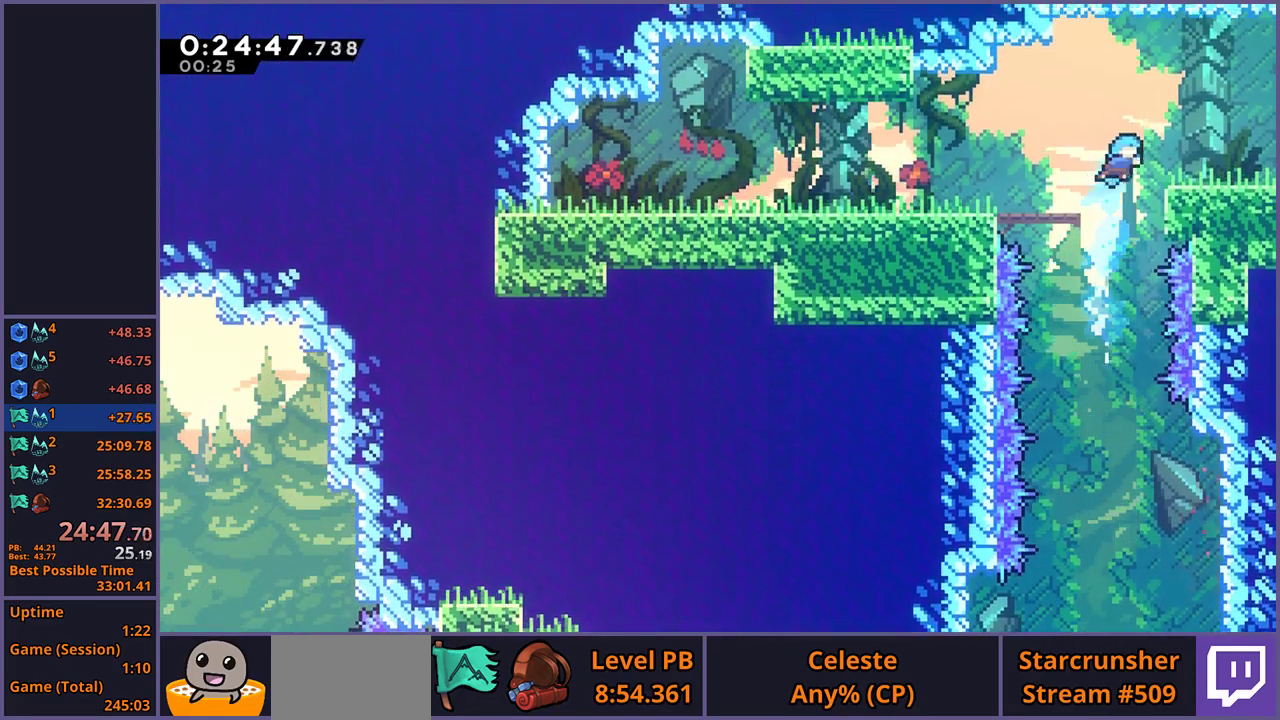
{"buttons": [], "left_stick": "down-right", "right_stick": "center", "events": [[183, "left_stick", "up-left"], [233, "R1", "down"], [333, "CROSS", "down"], [350, "left_stick", "down-right"], [400, "CROSS", "up"], [417, "R1", "up"]]}
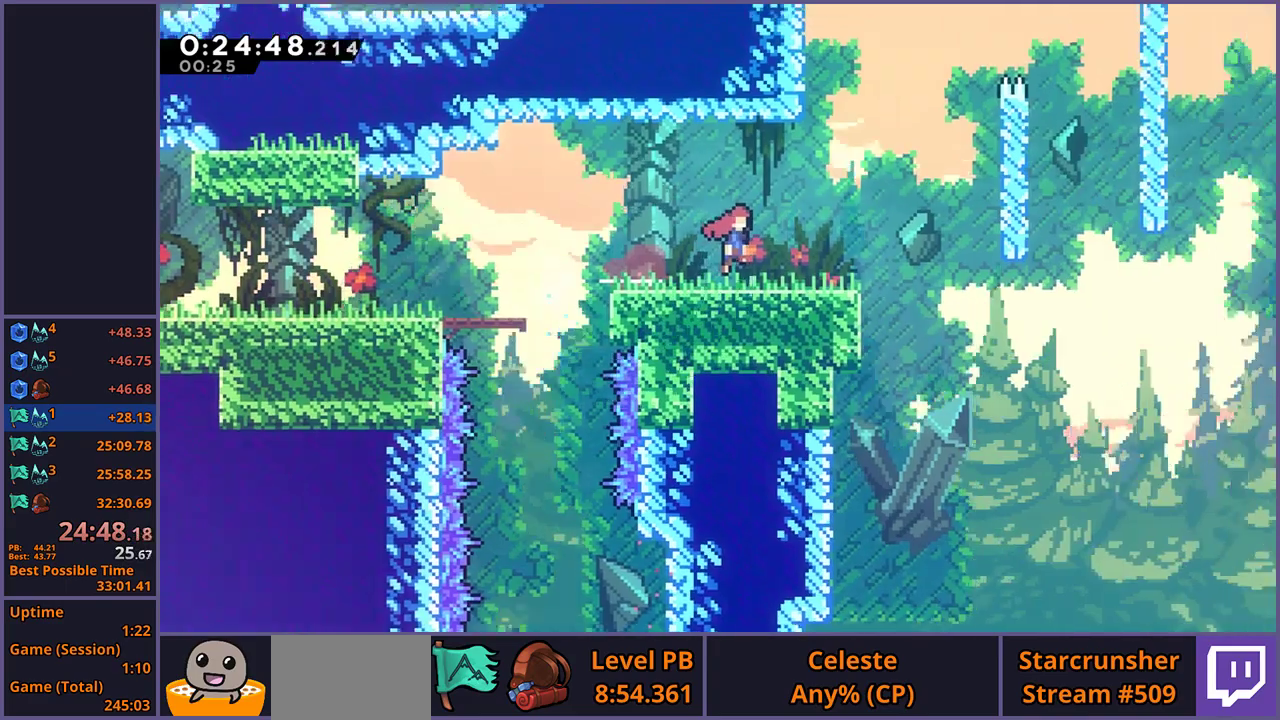
{"buttons": [], "left_stick": "right", "right_stick": "center", "events": [[117, "left_stick", "center"], [267, "left_stick", "right"]]}
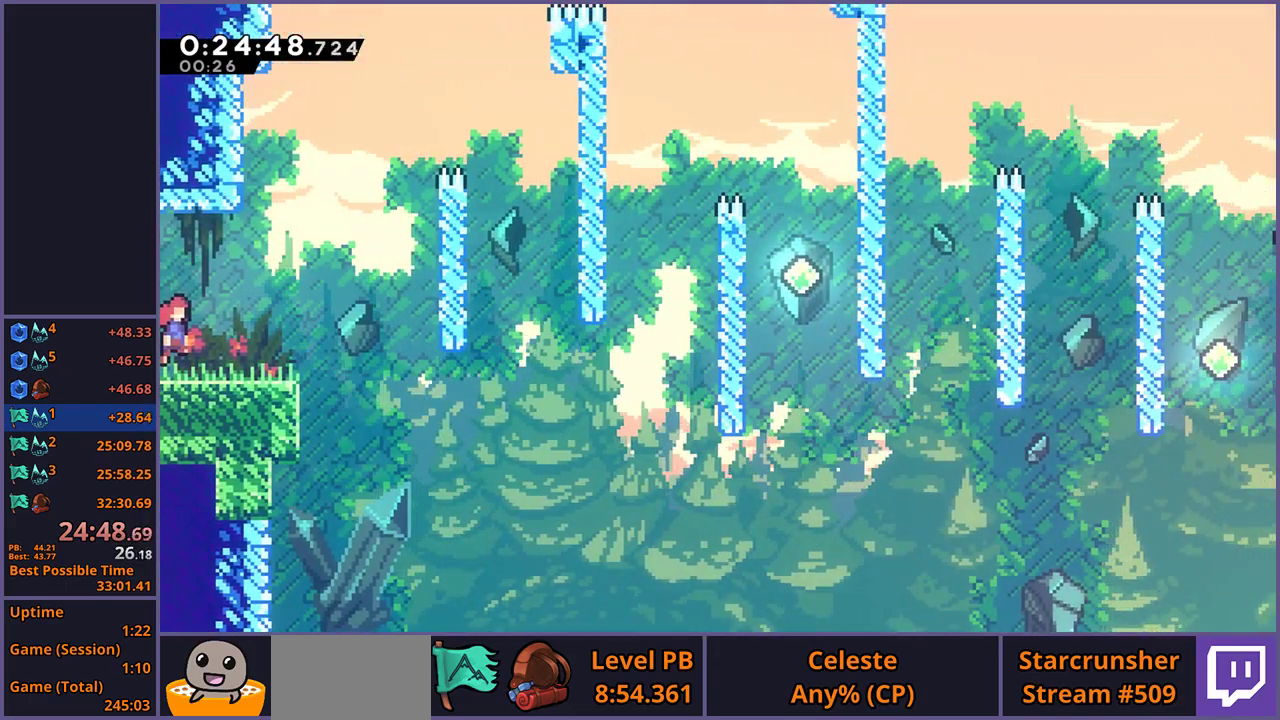
{"buttons": [], "left_stick": "up-right", "right_stick": "center", "events": [[250, "left_stick", "up-right"]]}
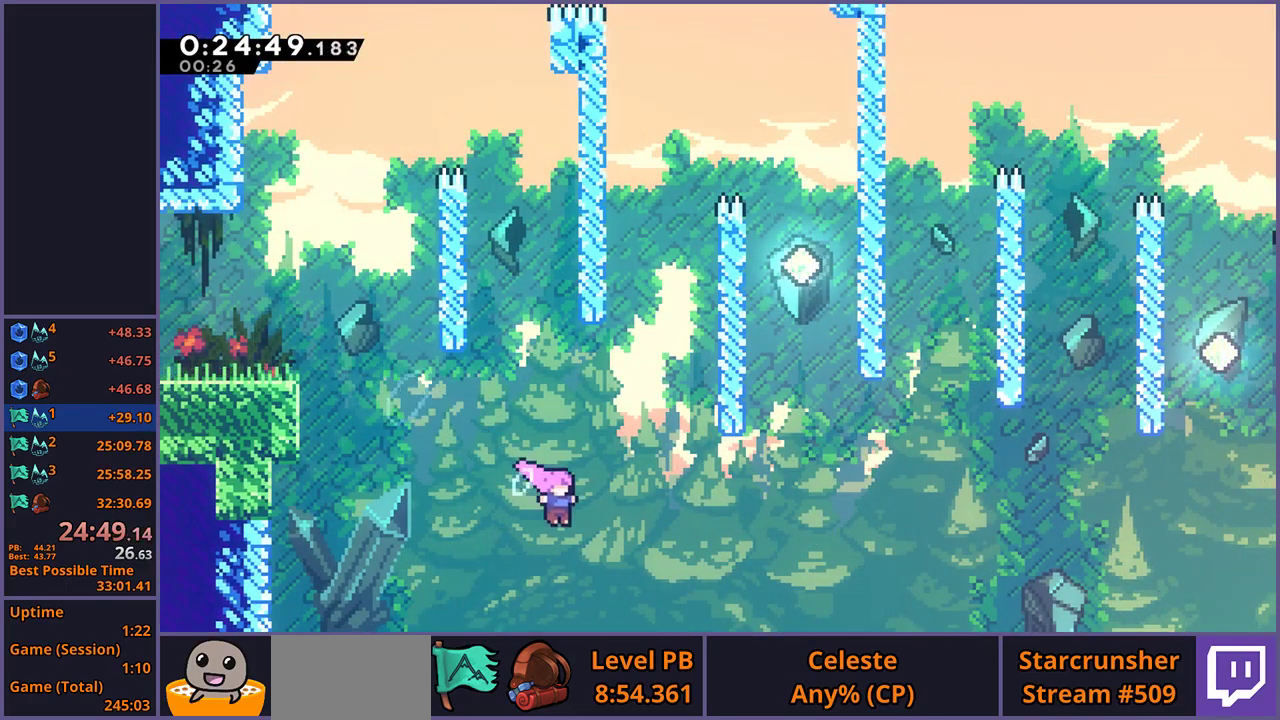
{"buttons": ["R1"], "left_stick": "up", "right_stick": "center", "events": [[117, "R1", "down"], [217, "R1", "up"], [467, "left_stick", "up"], [500, "R1", "down"]]}
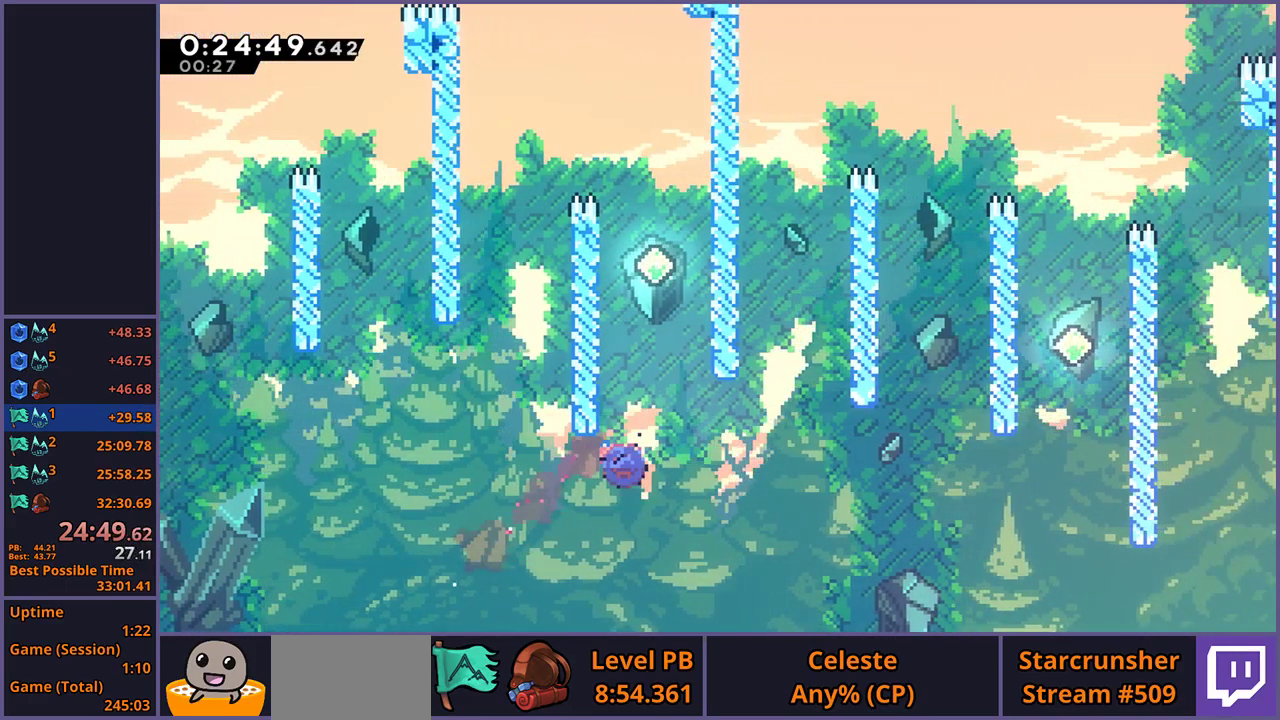
{"buttons": [], "left_stick": "right", "right_stick": "center", "events": [[117, "R1", "up"], [267, "left_stick", "center"], [433, "left_stick", "right"]]}
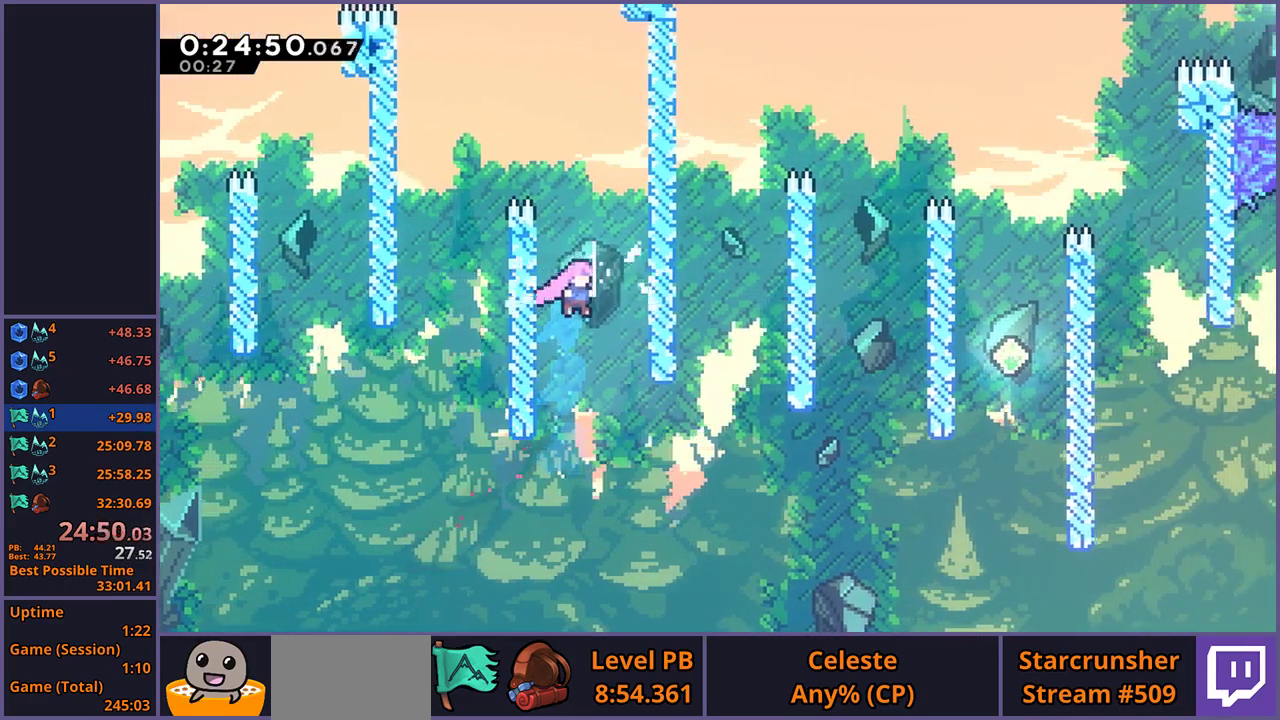
{"buttons": ["R1"], "left_stick": "right", "right_stick": "center", "events": [[67, "left_stick", "center"], [167, "left_stick", "down-right"], [333, "left_stick", "right"], [400, "R1", "down"]]}